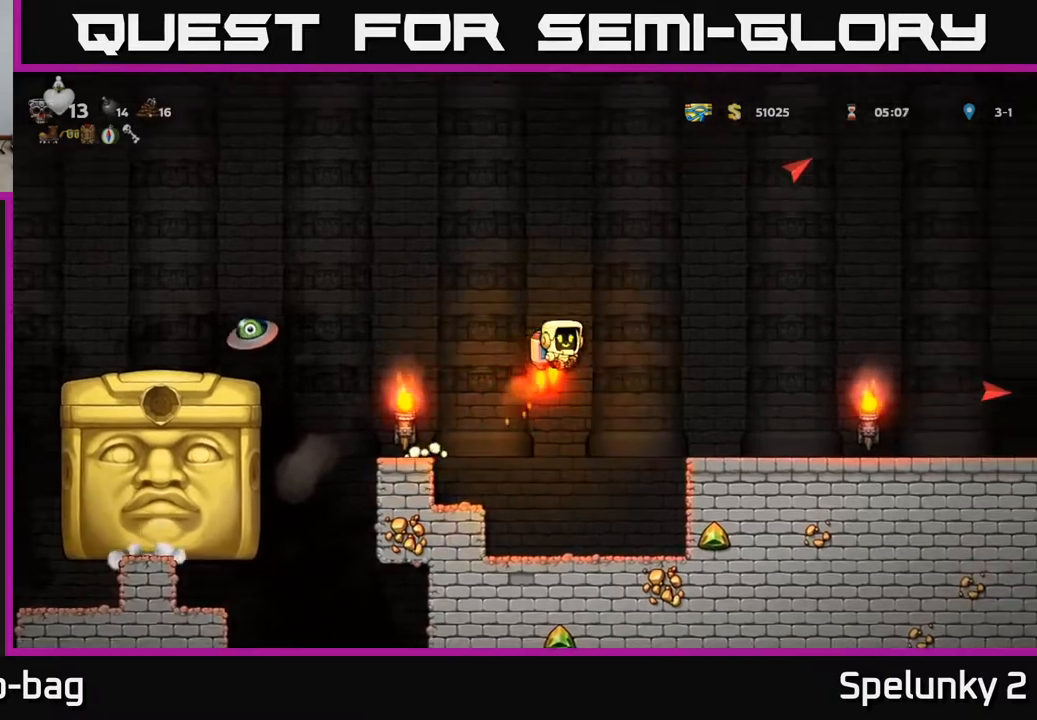
Gameplay with a controller (Xbox layout); each line is a JSON object with the inputs held at the frame after it. "events" lists button and stick changes between this image and that frame as [ms after this image, input, new state], when the widget could be followed in between.
{"buttons": ["DPAD_RIGHT"], "left_stick": "center", "right_stick": "center", "events": [[33, "A", "up"], [133, "A", "down"], [200, "A", "up"]]}
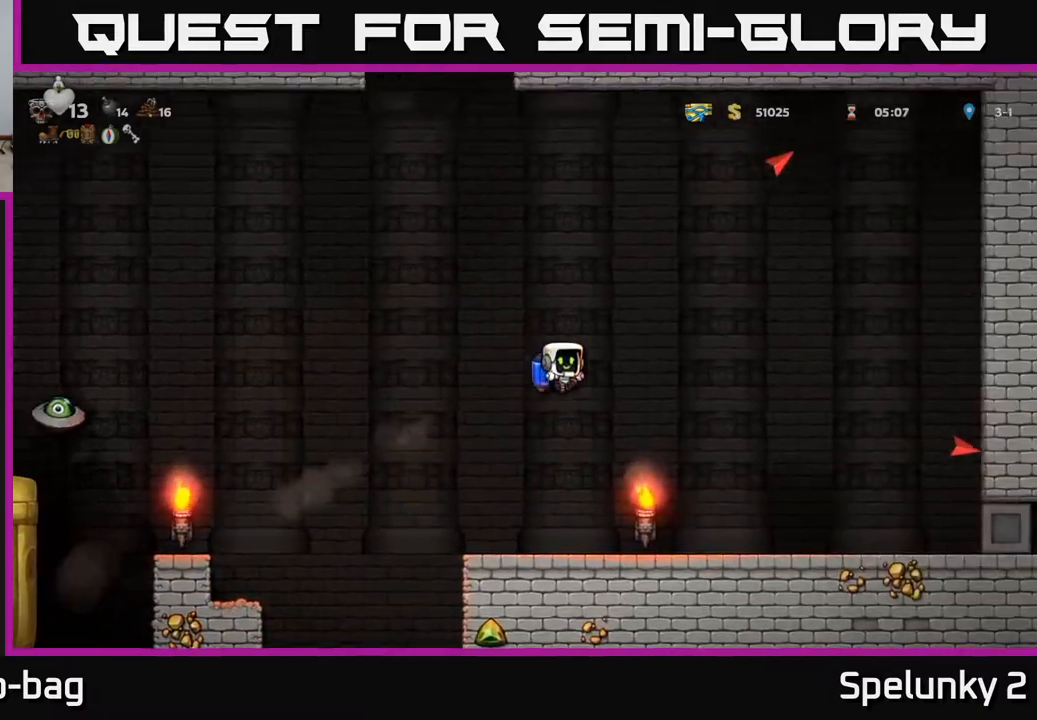
{"buttons": [], "left_stick": "center", "right_stick": "center", "events": [[133, "DPAD_RIGHT", "up"], [183, "DPAD_LEFT", "down"], [283, "DPAD_LEFT", "up"]]}
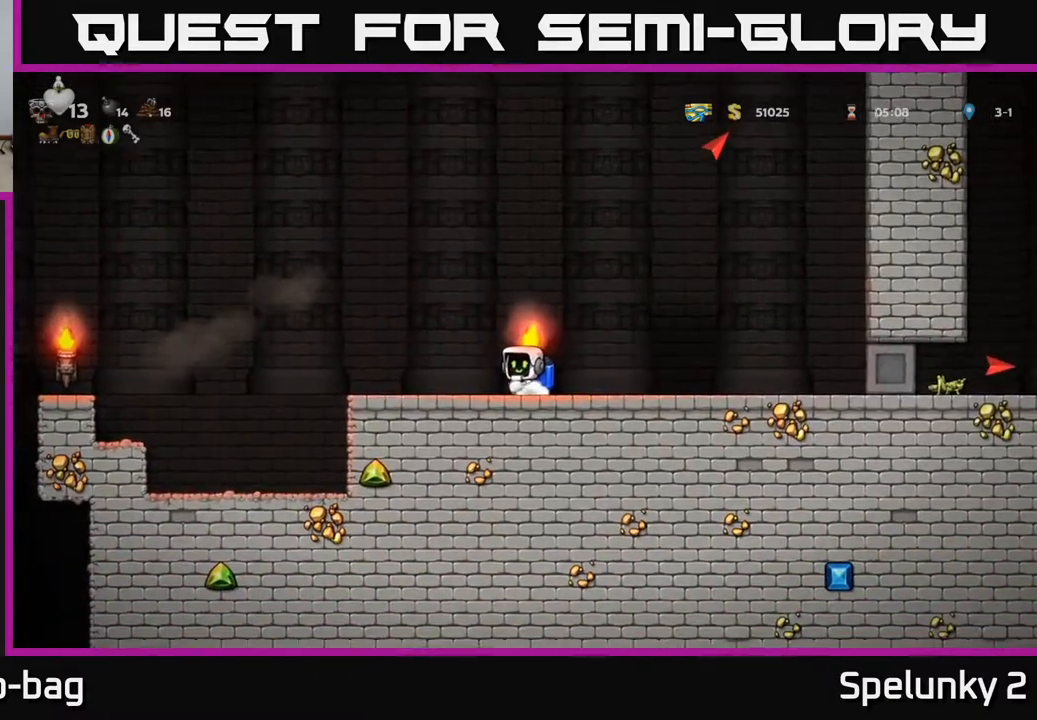
{"buttons": [], "left_stick": "center", "right_stick": "center", "events": [[33, "DPAD_LEFT", "down"], [200, "DPAD_LEFT", "up"]]}
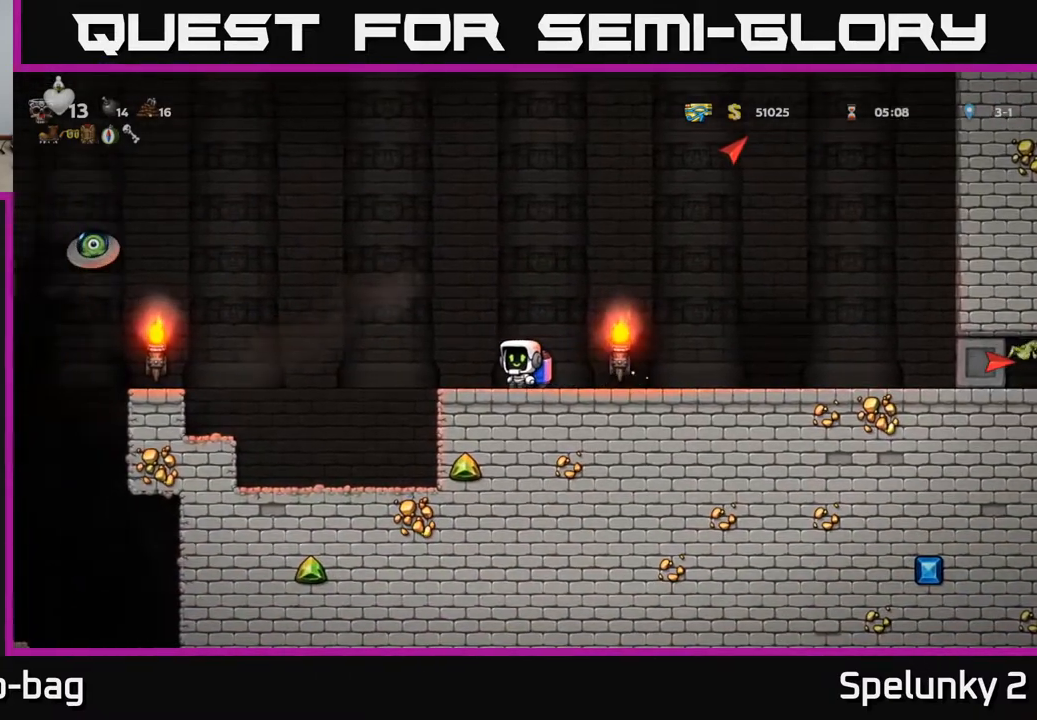
{"buttons": [], "left_stick": "center", "right_stick": "center", "events": []}
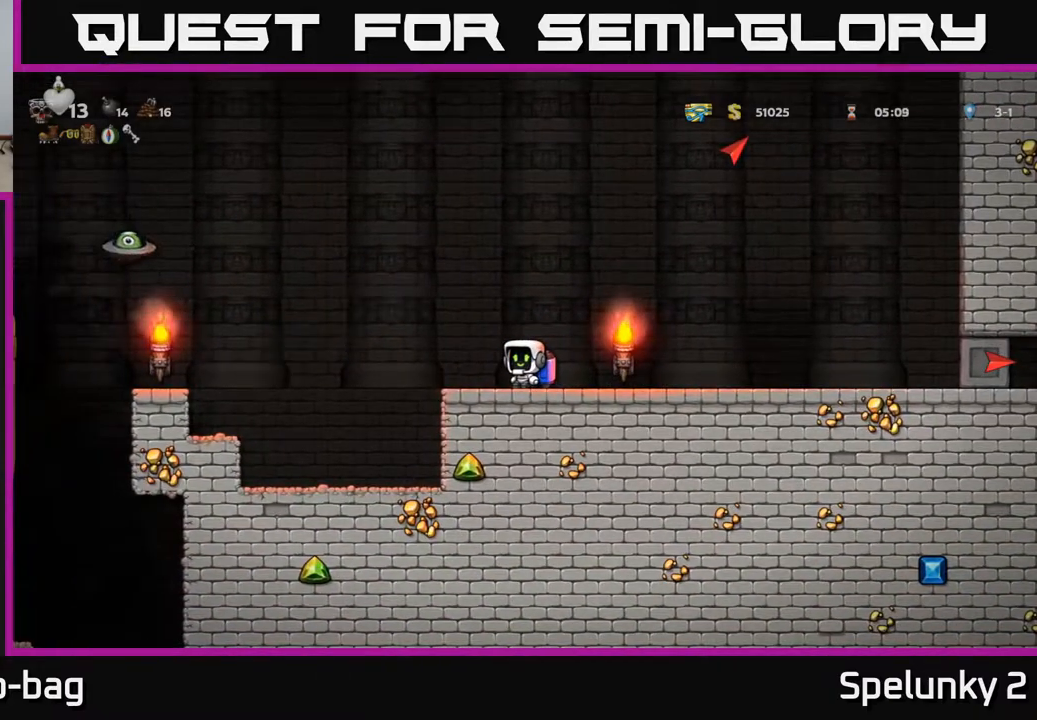
{"buttons": [], "left_stick": "center", "right_stick": "center", "events": []}
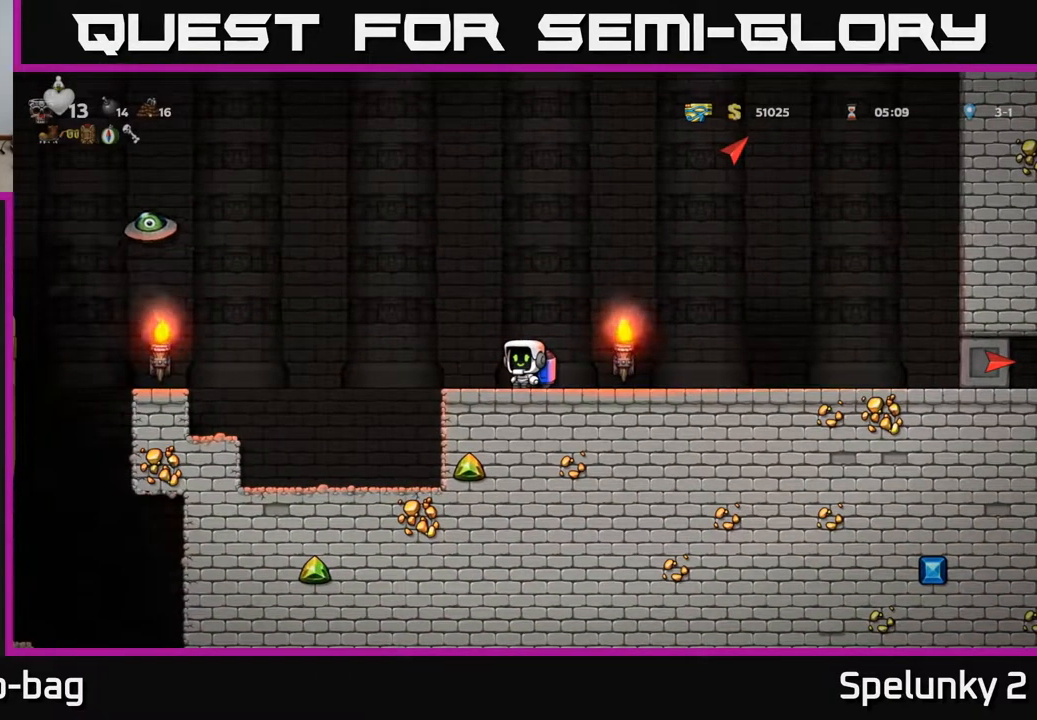
{"buttons": [], "left_stick": "center", "right_stick": "center", "events": []}
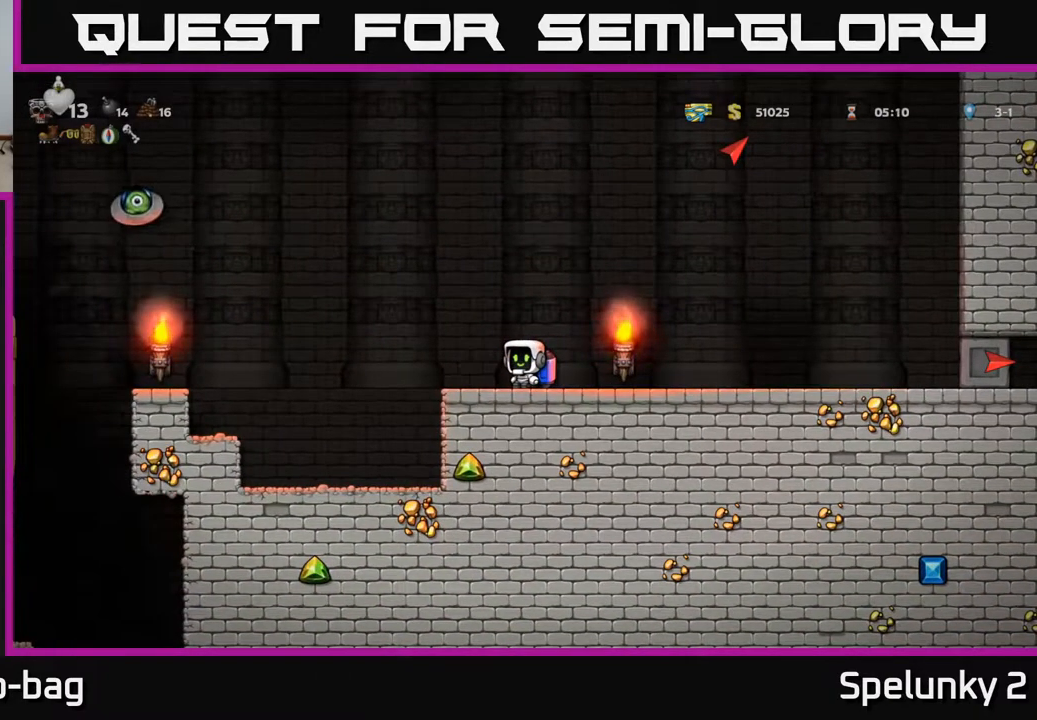
{"buttons": [], "left_stick": "center", "right_stick": "center", "events": []}
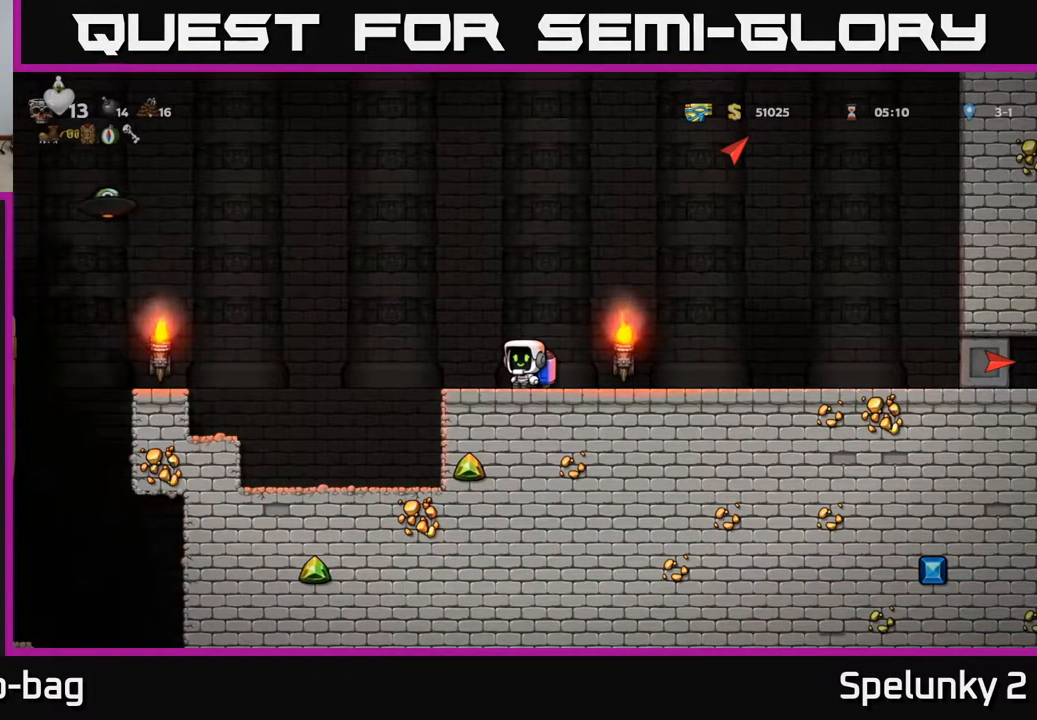
{"buttons": ["DPAD_LEFT"], "left_stick": "center", "right_stick": "center", "events": [[167, "A", "down"], [283, "A", "up"], [317, "DPAD_LEFT", "down"], [350, "A", "down"], [467, "A", "up"]]}
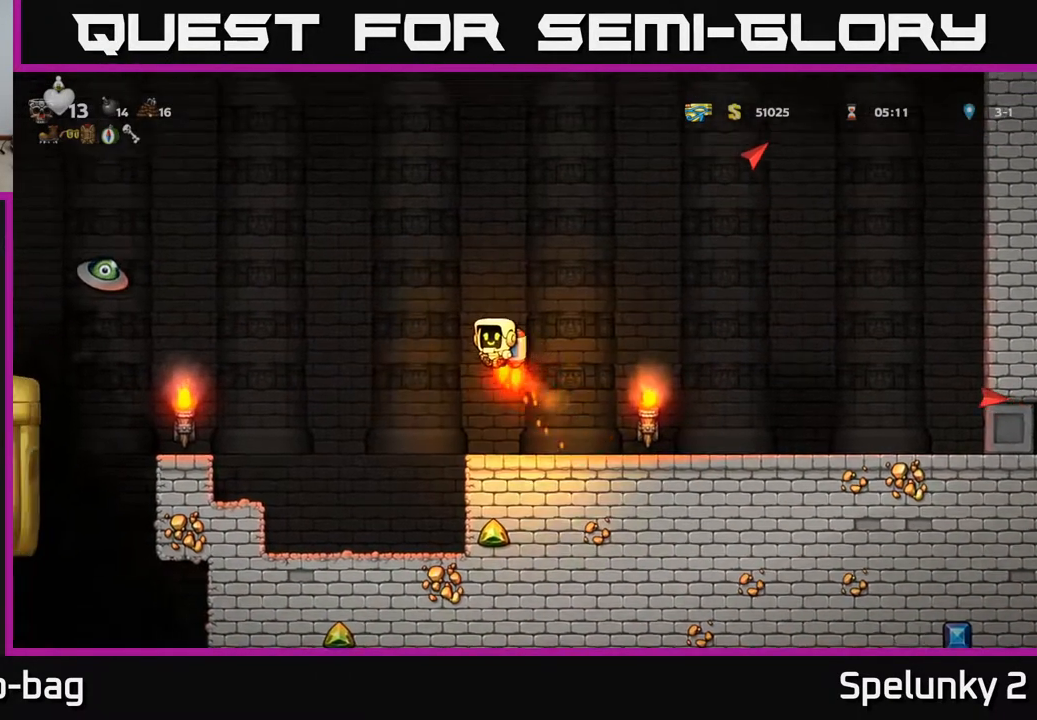
{"buttons": ["DPAD_RIGHT"], "left_stick": "center", "right_stick": "center", "events": [[100, "A", "down"], [217, "A", "up"], [217, "DPAD_LEFT", "up"], [250, "DPAD_RIGHT", "down"]]}
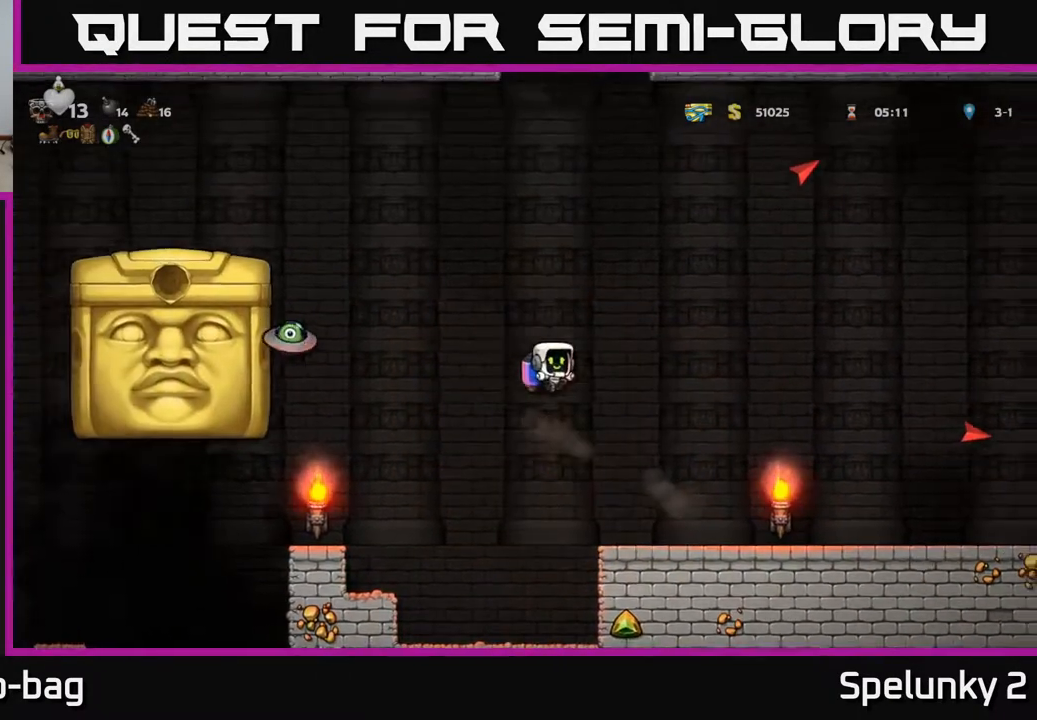
{"buttons": ["DPAD_RIGHT"], "left_stick": "center", "right_stick": "center", "events": [[17, "A", "down"], [167, "A", "up"]]}
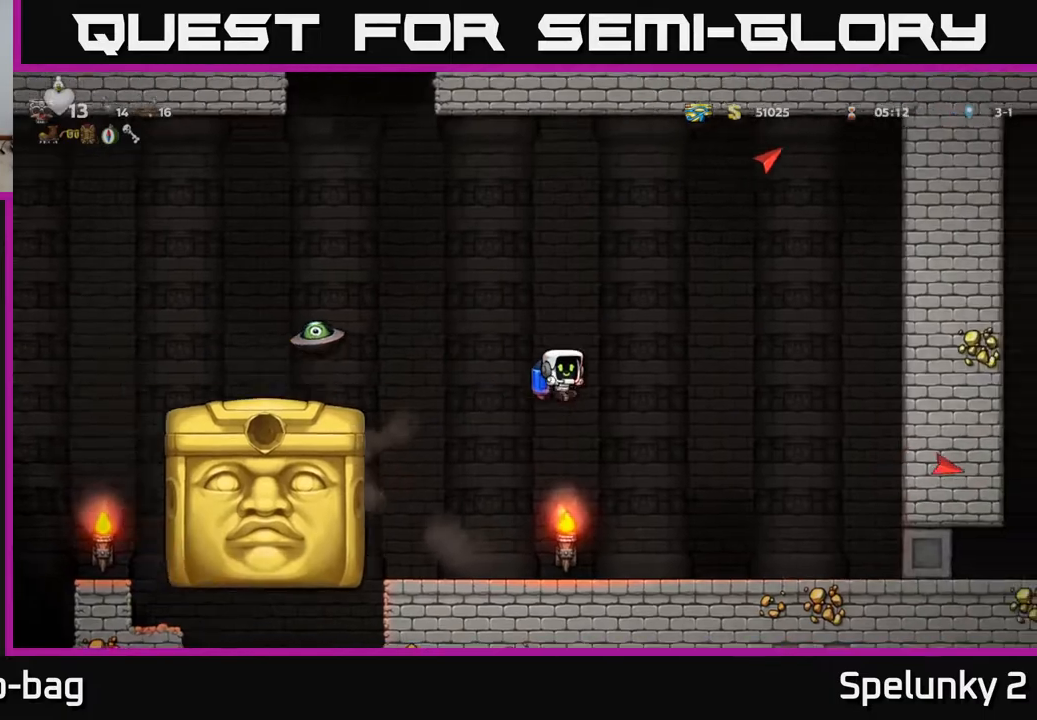
{"buttons": [], "left_stick": "center", "right_stick": "center", "events": [[233, "DPAD_RIGHT", "up"]]}
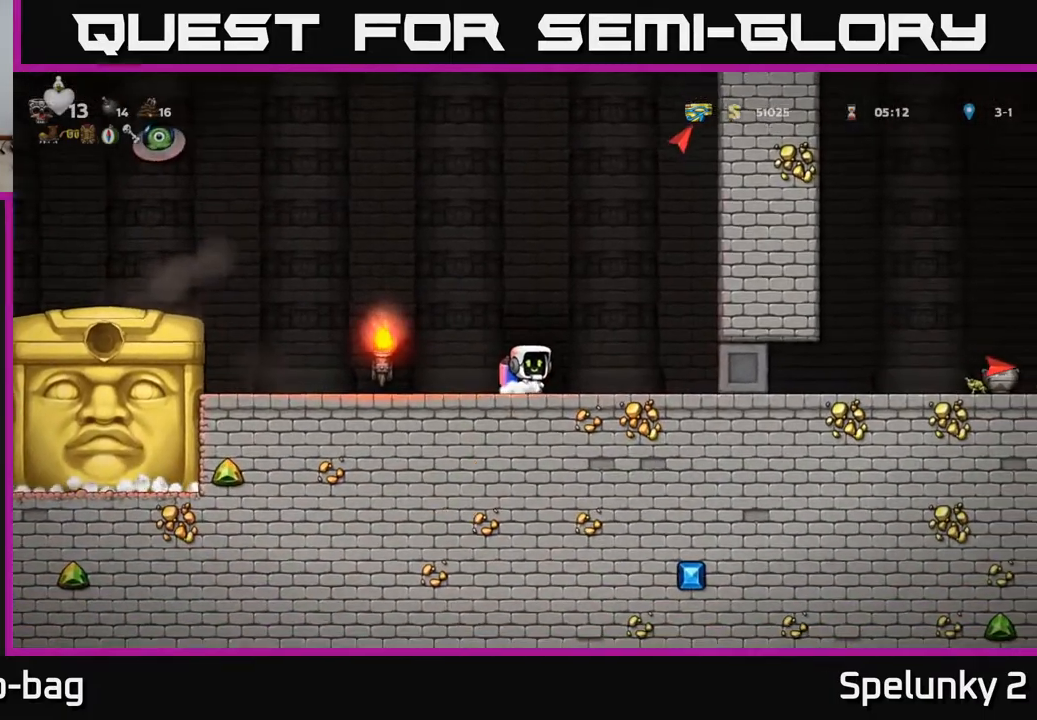
{"buttons": ["A"], "left_stick": "center", "right_stick": "center", "events": [[450, "A", "down"]]}
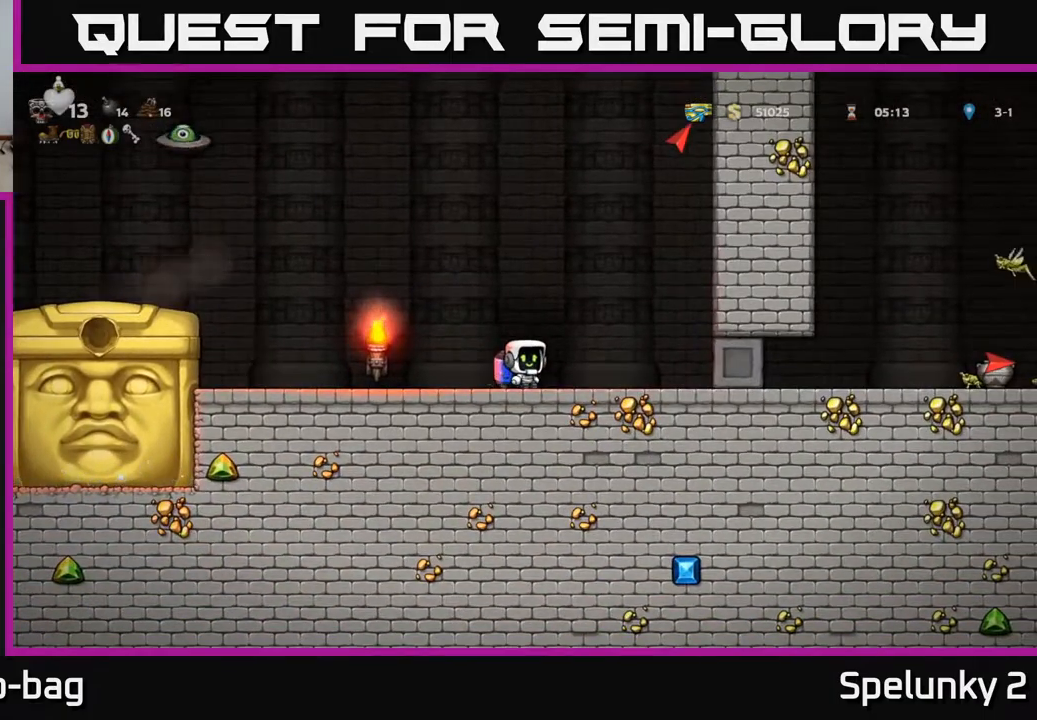
{"buttons": ["DPAD_RIGHT"], "left_stick": "center", "right_stick": "center", "events": [[67, "A", "up"], [117, "A", "down"], [133, "DPAD_RIGHT", "down"], [250, "A", "up"], [317, "A", "down"], [450, "A", "up"]]}
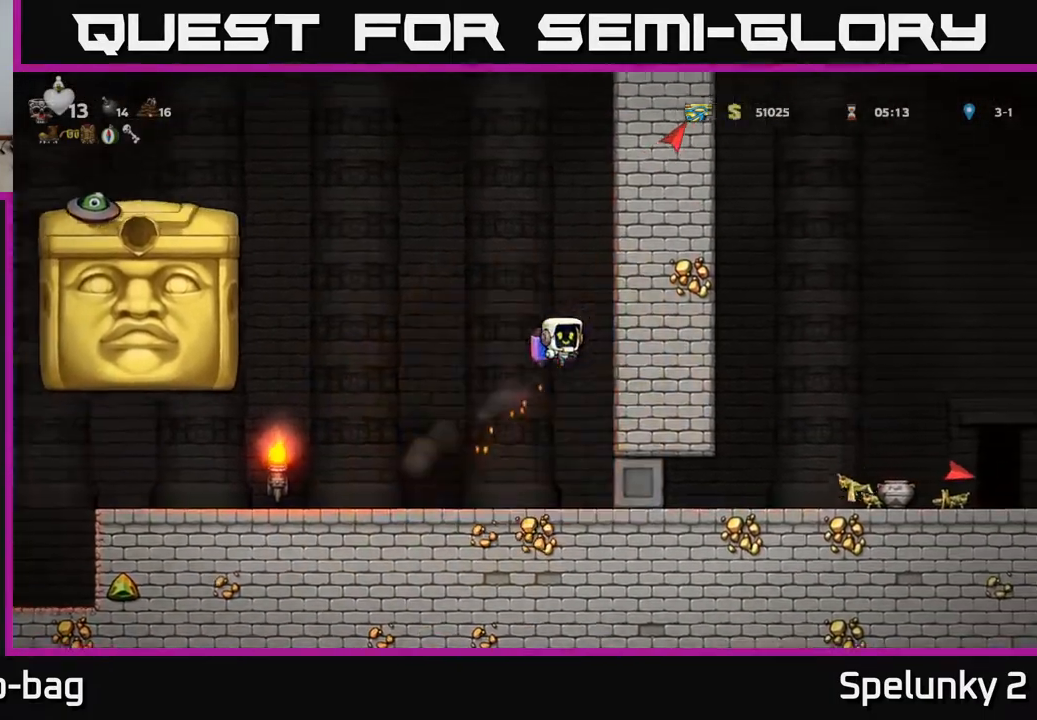
{"buttons": ["DPAD_LEFT"], "left_stick": "center", "right_stick": "center", "events": [[17, "A", "down"], [17, "DPAD_RIGHT", "up"], [150, "A", "up"], [233, "A", "down"], [250, "DPAD_LEFT", "down"], [400, "A", "up"]]}
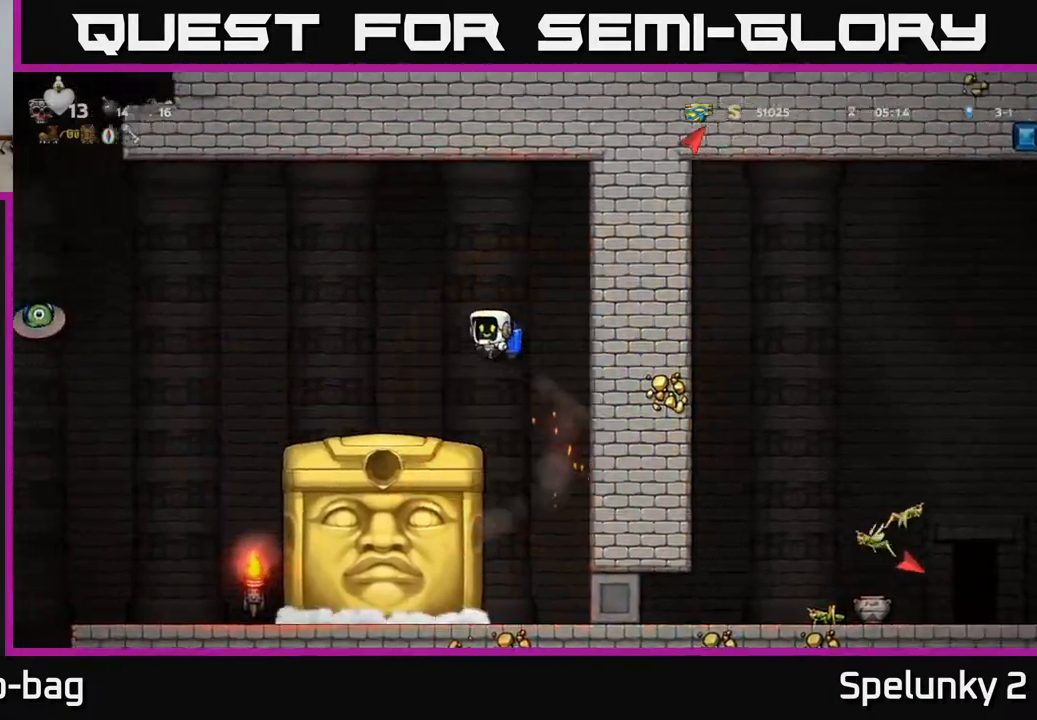
{"buttons": ["A", "DPAD_LEFT"], "left_stick": "center", "right_stick": "center", "events": [[133, "DPAD_LEFT", "up"], [300, "DPAD_LEFT", "down"], [483, "A", "down"]]}
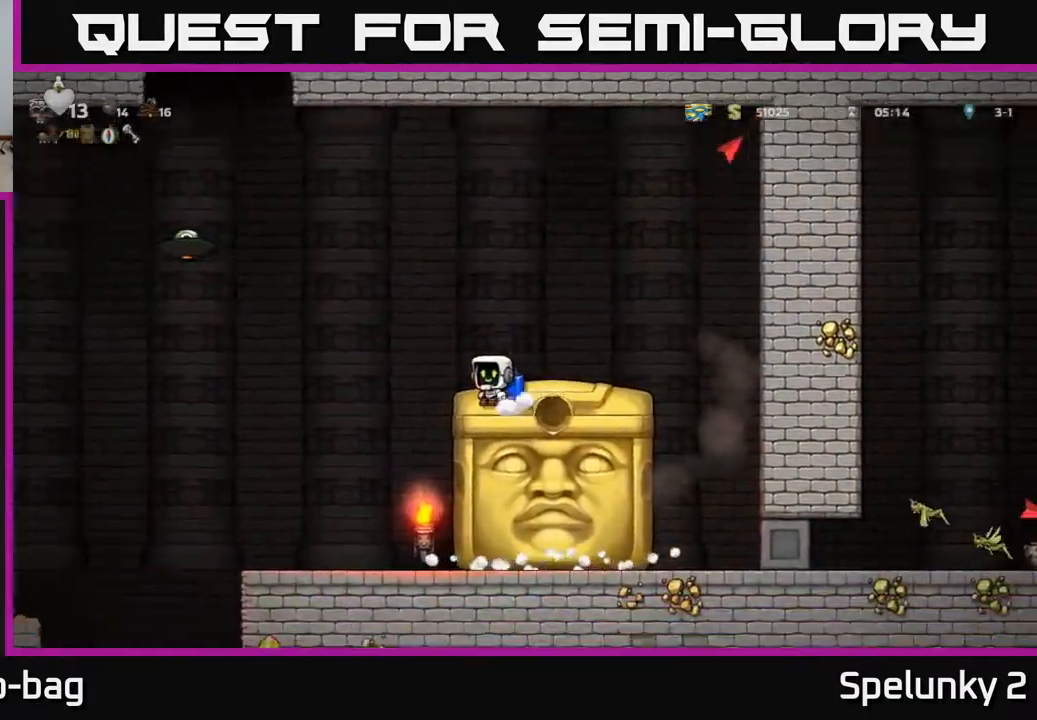
{"buttons": ["A", "X", "DPAD_LEFT"], "left_stick": "center", "right_stick": "center", "events": [[100, "A", "up"], [150, "A", "down"], [250, "A", "up"], [317, "A", "down"], [383, "X", "down"]]}
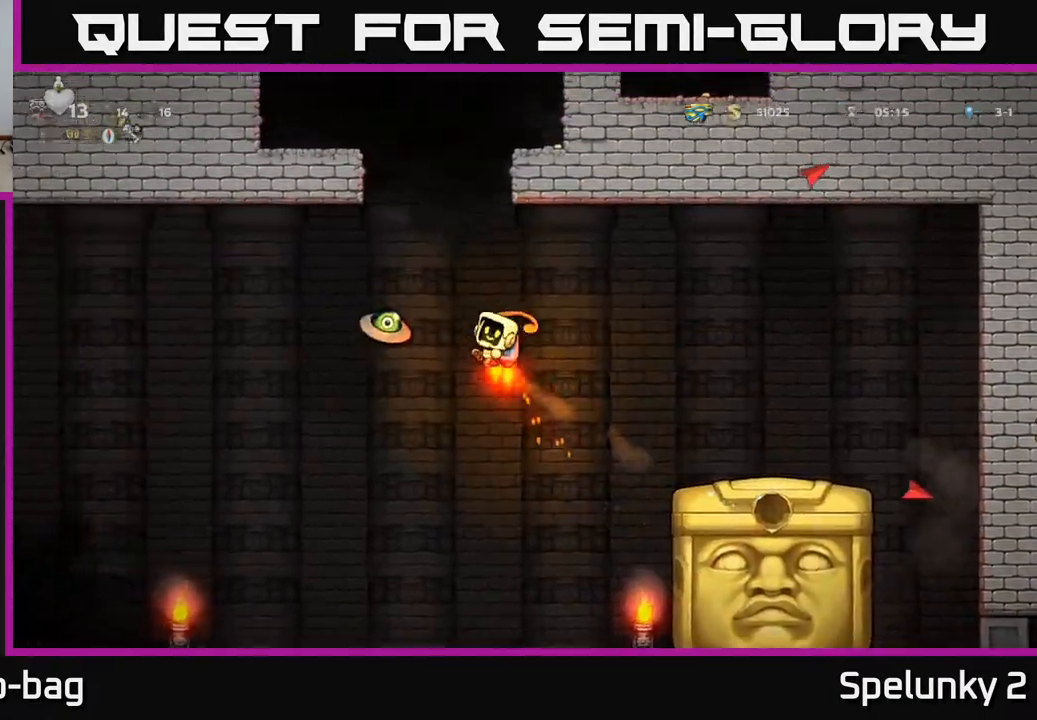
{"buttons": [], "left_stick": "center", "right_stick": "center", "events": [[17, "A", "up"], [17, "X", "up"], [100, "A", "down"], [100, "DPAD_LEFT", "up"], [117, "DPAD_RIGHT", "down"], [217, "A", "up"], [217, "DPAD_RIGHT", "up"], [250, "DPAD_LEFT", "down"], [333, "A", "down"], [433, "A", "up"], [433, "DPAD_LEFT", "up"]]}
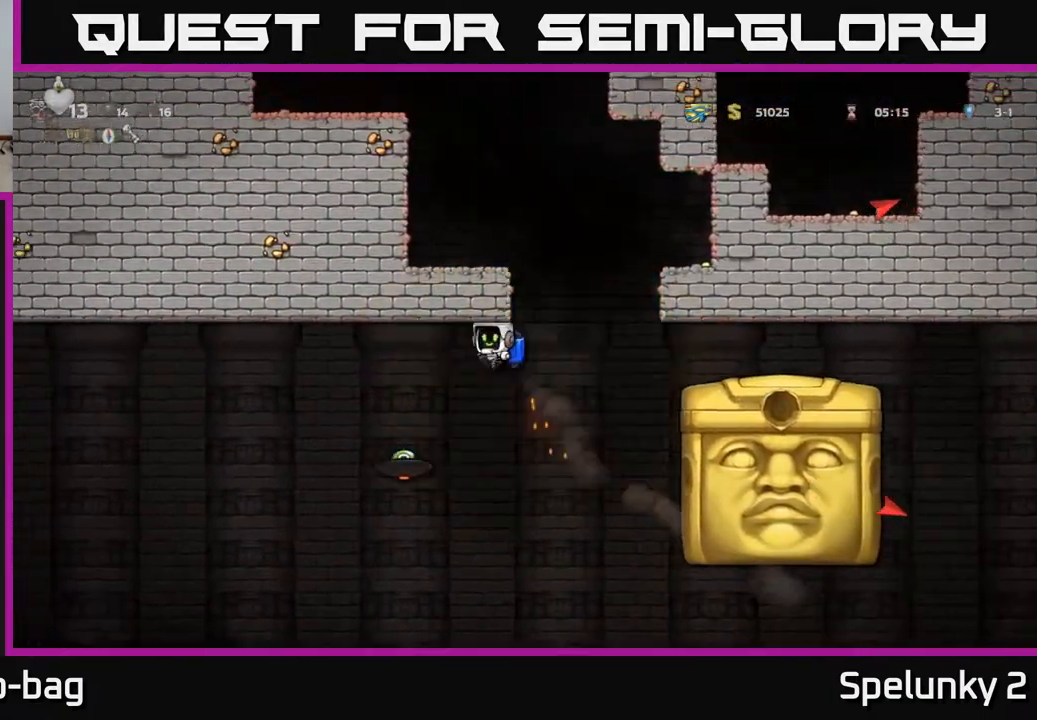
{"buttons": ["DPAD_LEFT"], "left_stick": "center", "right_stick": "center", "events": [[33, "DPAD_LEFT", "down"], [250, "A", "down"], [367, "A", "up"]]}
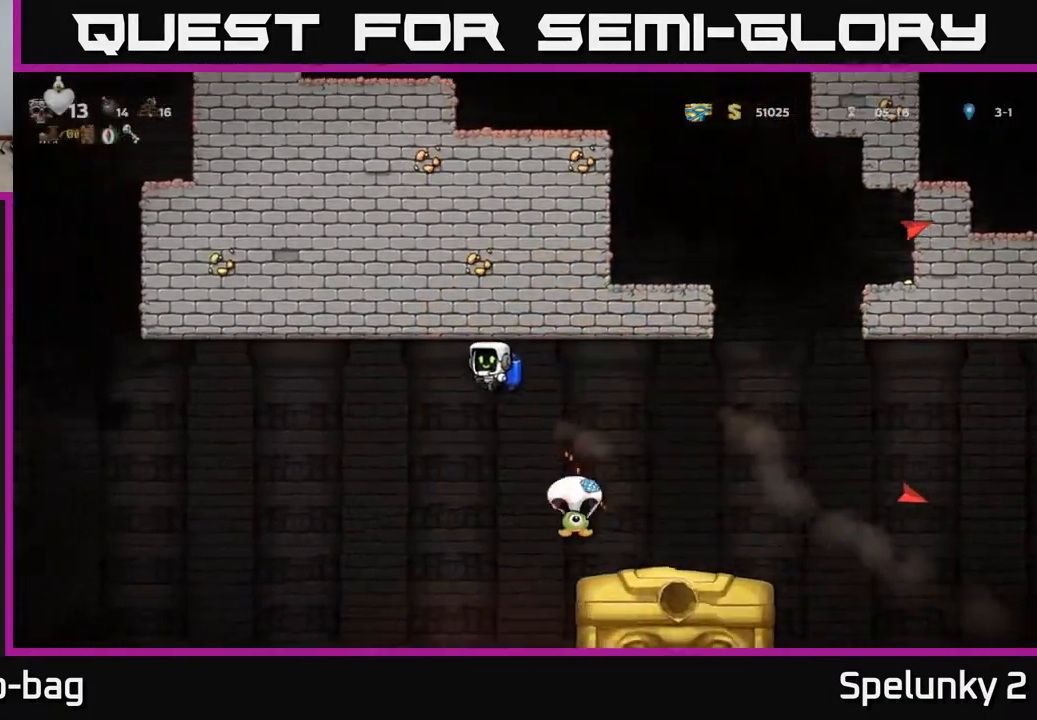
{"buttons": ["DPAD_LEFT"], "left_stick": "center", "right_stick": "center", "events": [[267, "A", "down"], [367, "A", "up"]]}
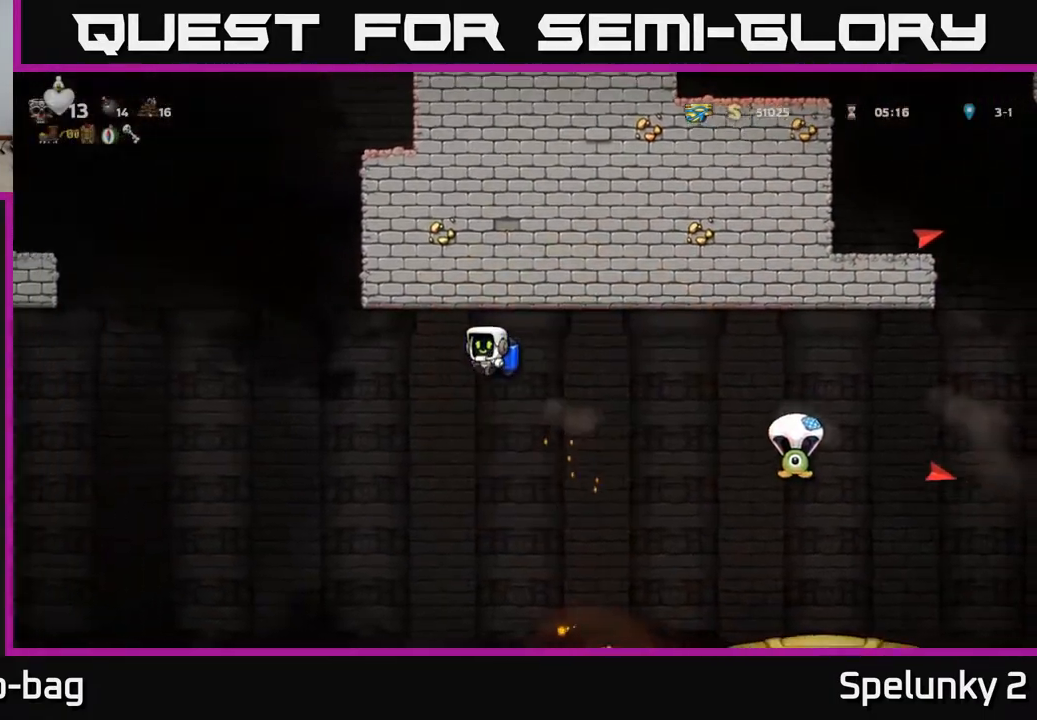
{"buttons": [], "left_stick": "center", "right_stick": "center", "events": [[33, "DPAD_LEFT", "up"], [117, "DPAD_RIGHT", "down"], [233, "A", "down"], [367, "A", "up"], [450, "DPAD_RIGHT", "up"]]}
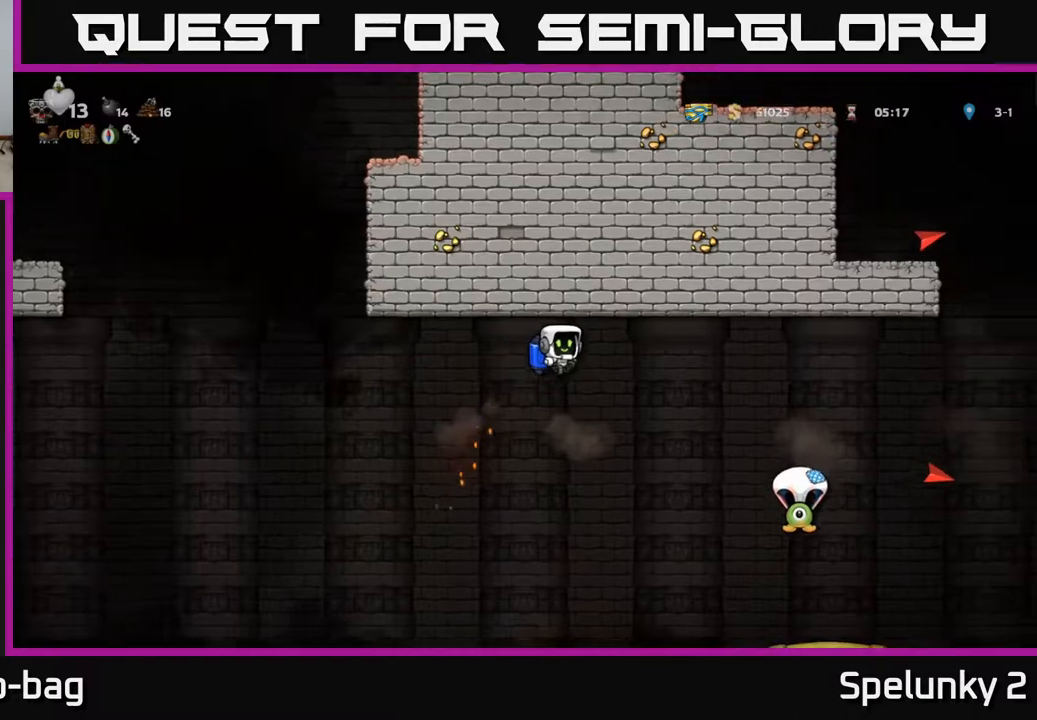
{"buttons": [], "left_stick": "center", "right_stick": "center", "events": [[217, "DPAD_LEFT", "down"], [250, "A", "down"], [350, "A", "up"], [383, "DPAD_LEFT", "up"]]}
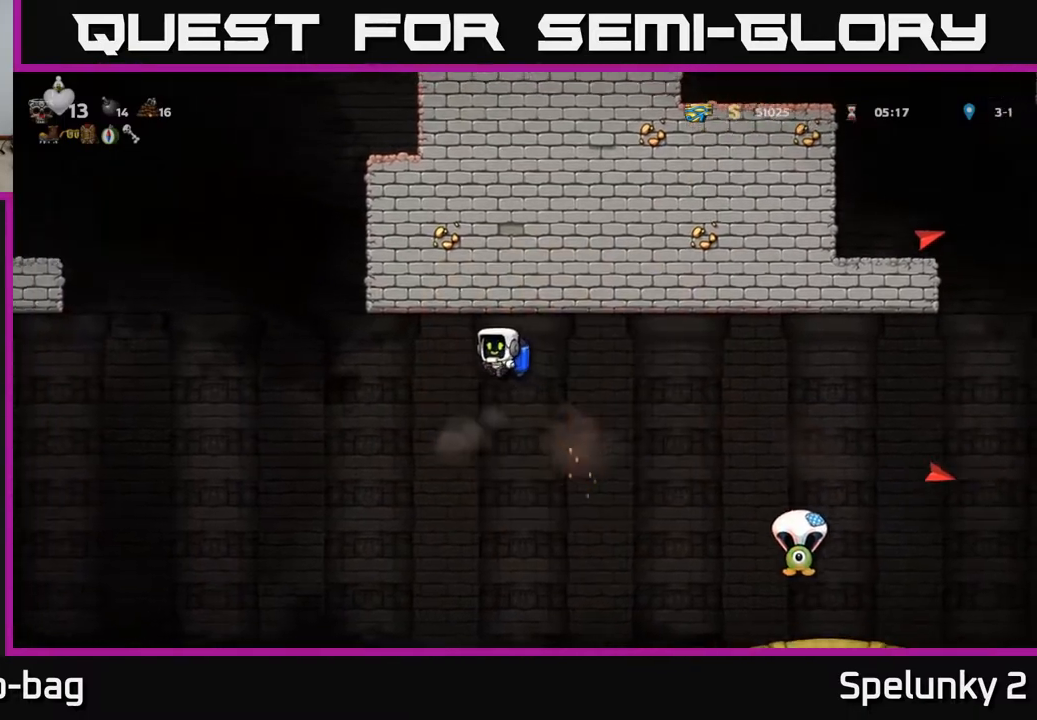
{"buttons": ["DPAD_LEFT"], "left_stick": "center", "right_stick": "center", "events": [[217, "DPAD_RIGHT", "down"], [250, "A", "down"], [267, "DPAD_RIGHT", "up"], [300, "DPAD_LEFT", "down"], [383, "A", "up"]]}
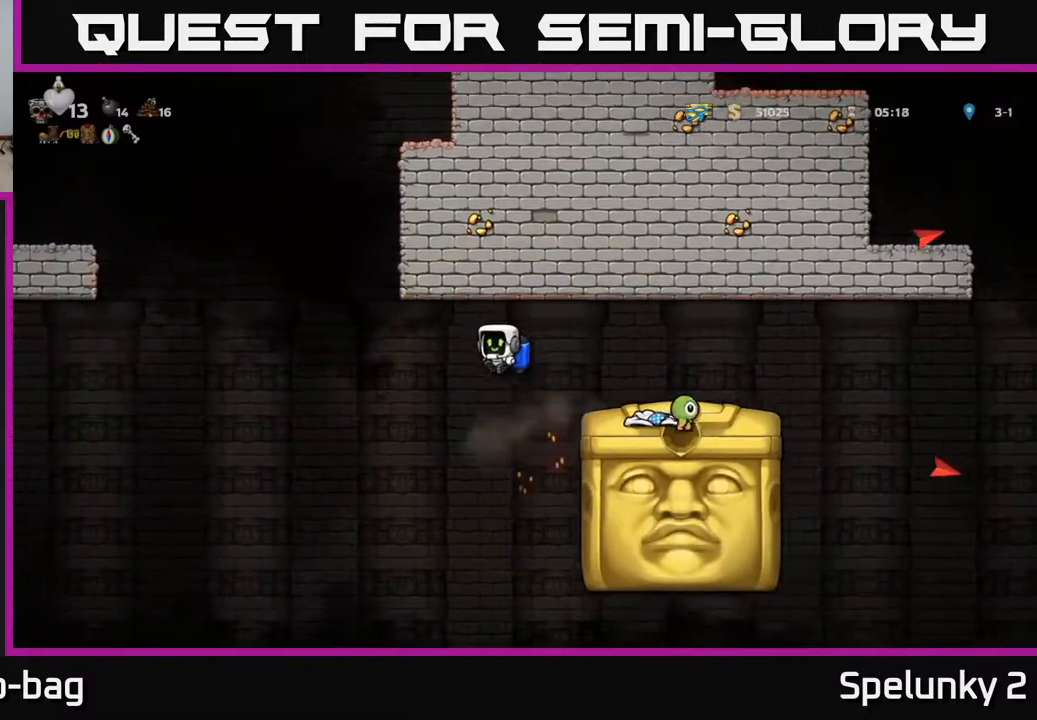
{"buttons": [], "left_stick": "center", "right_stick": "center", "events": [[50, "DPAD_LEFT", "up"], [133, "DPAD_RIGHT", "down"], [317, "DPAD_RIGHT", "up"], [333, "A", "down"], [450, "A", "up"]]}
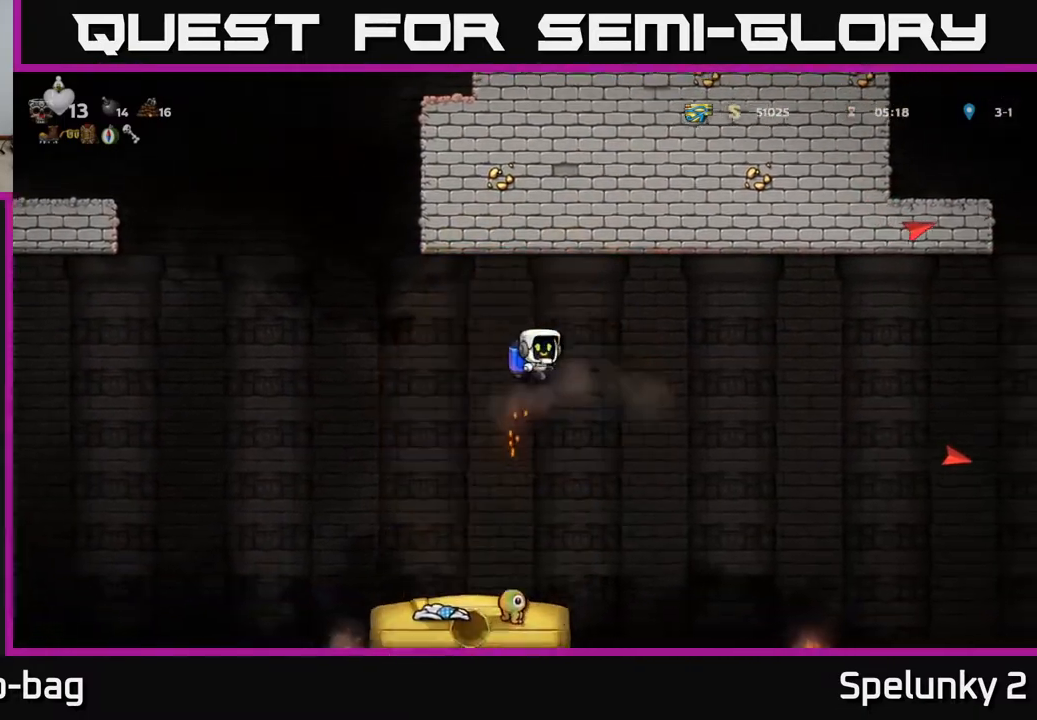
{"buttons": [], "left_stick": "center", "right_stick": "center", "events": [[300, "DPAD_LEFT", "down"], [367, "DPAD_LEFT", "up"]]}
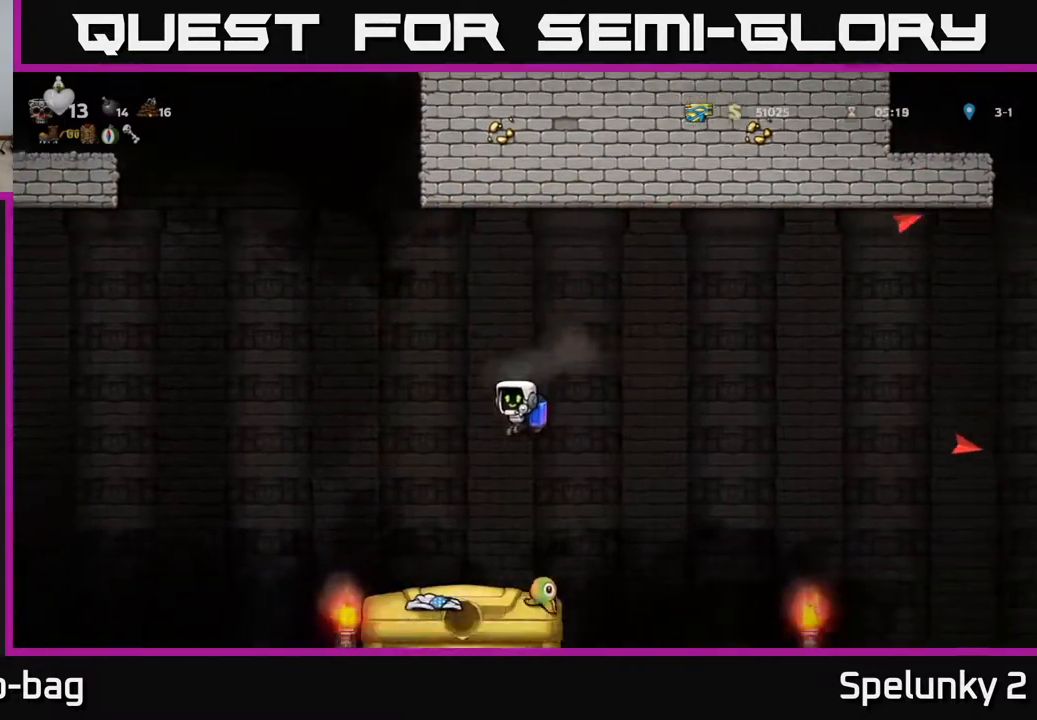
{"buttons": ["DPAD_LEFT"], "left_stick": "center", "right_stick": "center", "events": [[50, "DPAD_RIGHT", "down"], [133, "DPAD_RIGHT", "up"], [250, "A", "down"], [350, "A", "up"], [467, "DPAD_LEFT", "down"]]}
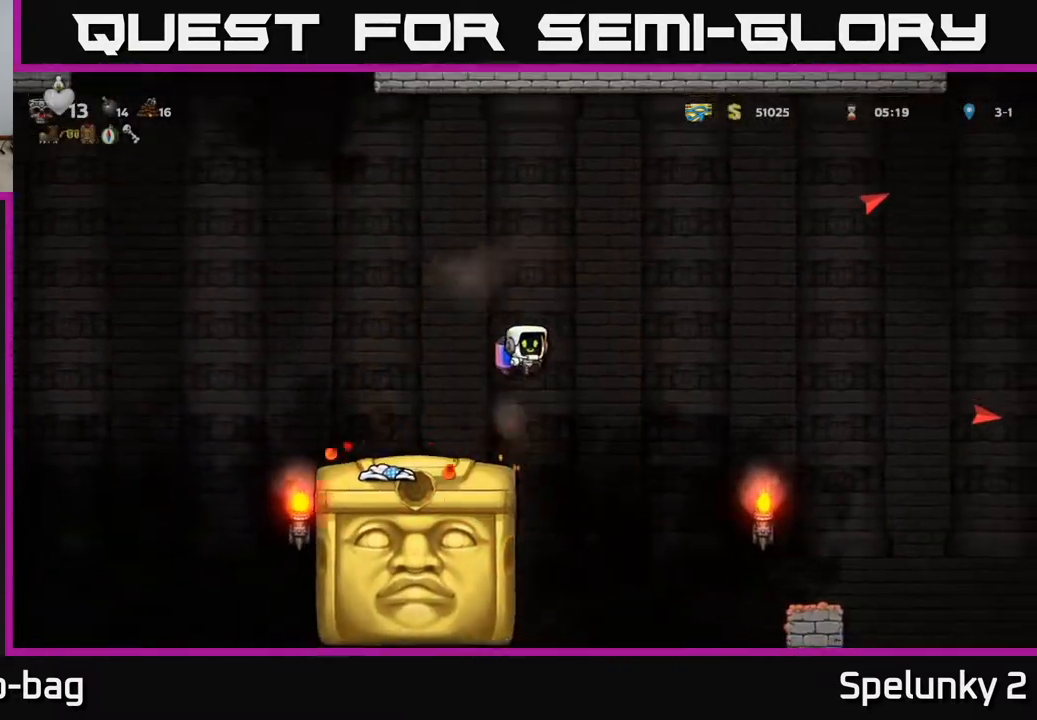
{"buttons": [], "left_stick": "center", "right_stick": "center", "events": [[50, "DPAD_LEFT", "up"], [267, "DPAD_LEFT", "down"], [333, "DPAD_LEFT", "up"]]}
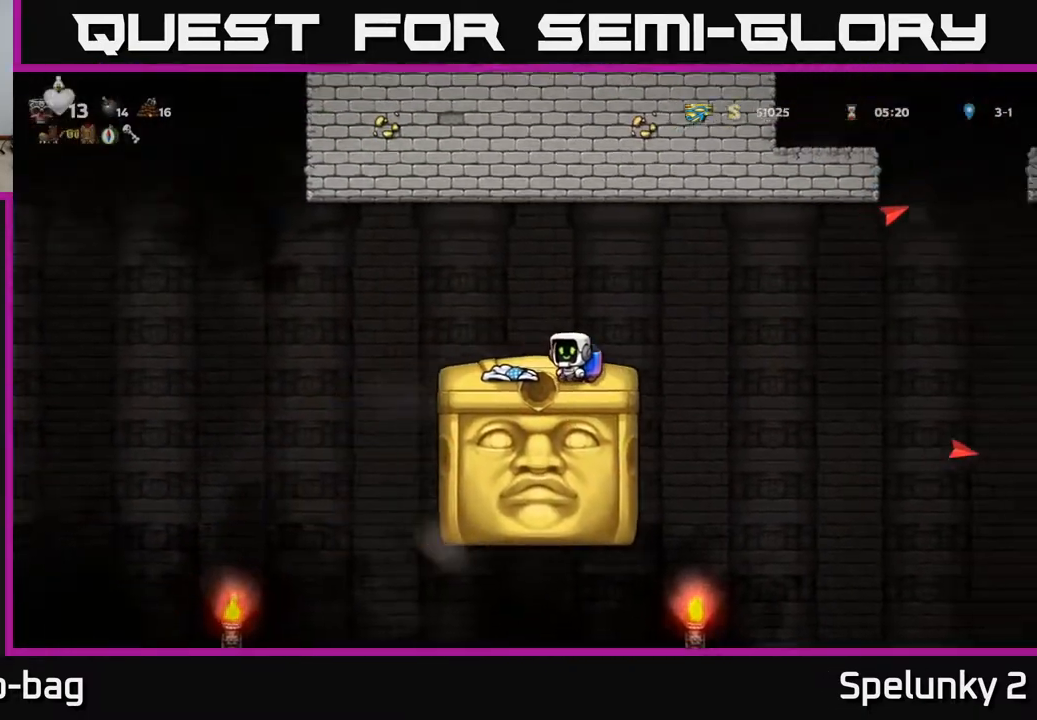
{"buttons": ["DPAD_DOWN"], "left_stick": "center", "right_stick": "center", "events": [[350, "DPAD_DOWN", "down"]]}
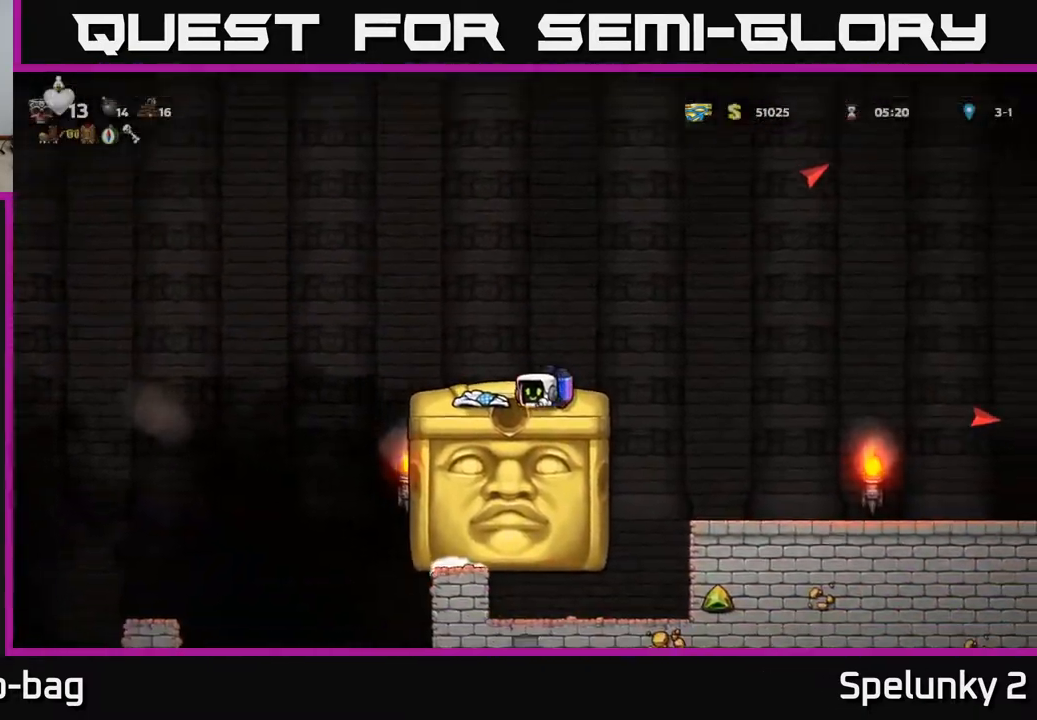
{"buttons": ["DPAD_DOWN"], "left_stick": "center", "right_stick": "center", "events": []}